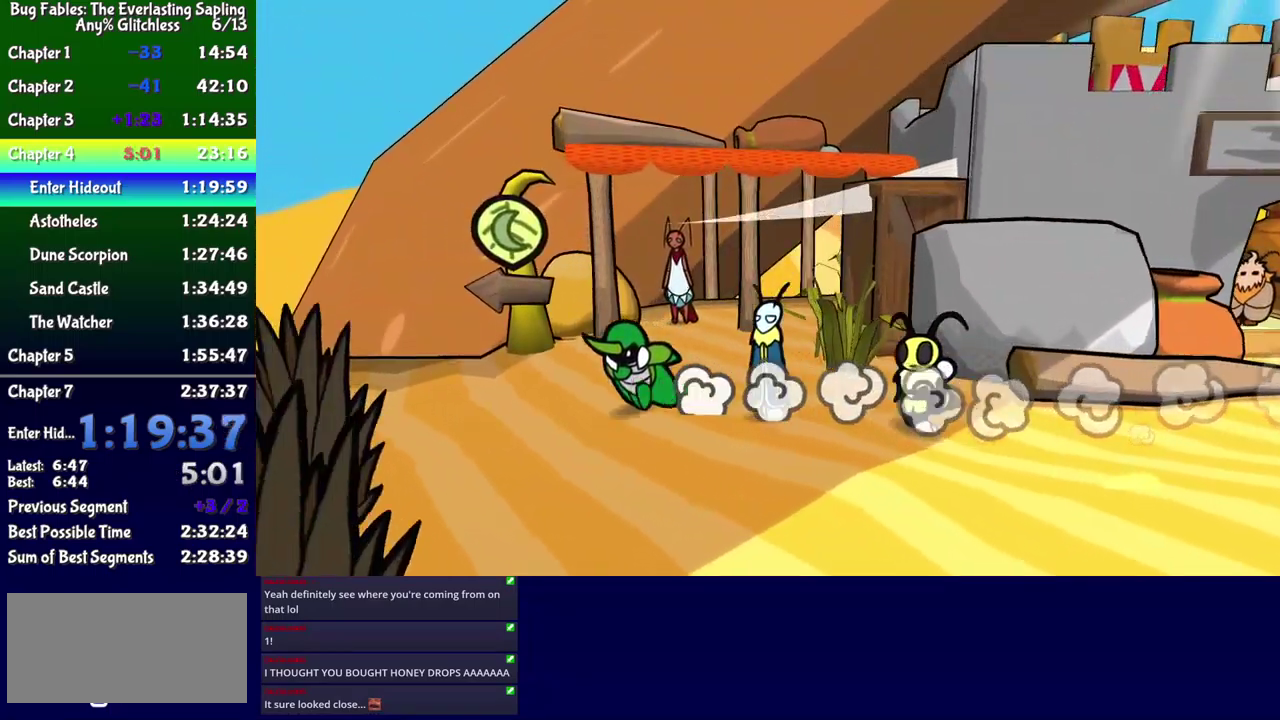
Gameplay with a controller (Xbox layout); each line is a JSON object with the inputs held at the frame after it. "events" lists button and stick changes between this image and that frame as [ms after this image, input, new state], when the widget could be followed in between. Not read: L1 L2 L3 R1 R2 R3 left_stick.
{"buttons": ["DPAD_LEFT"], "events": [[100, "DPAD_UP", "down"], [300, "DPAD_UP", "up"]]}
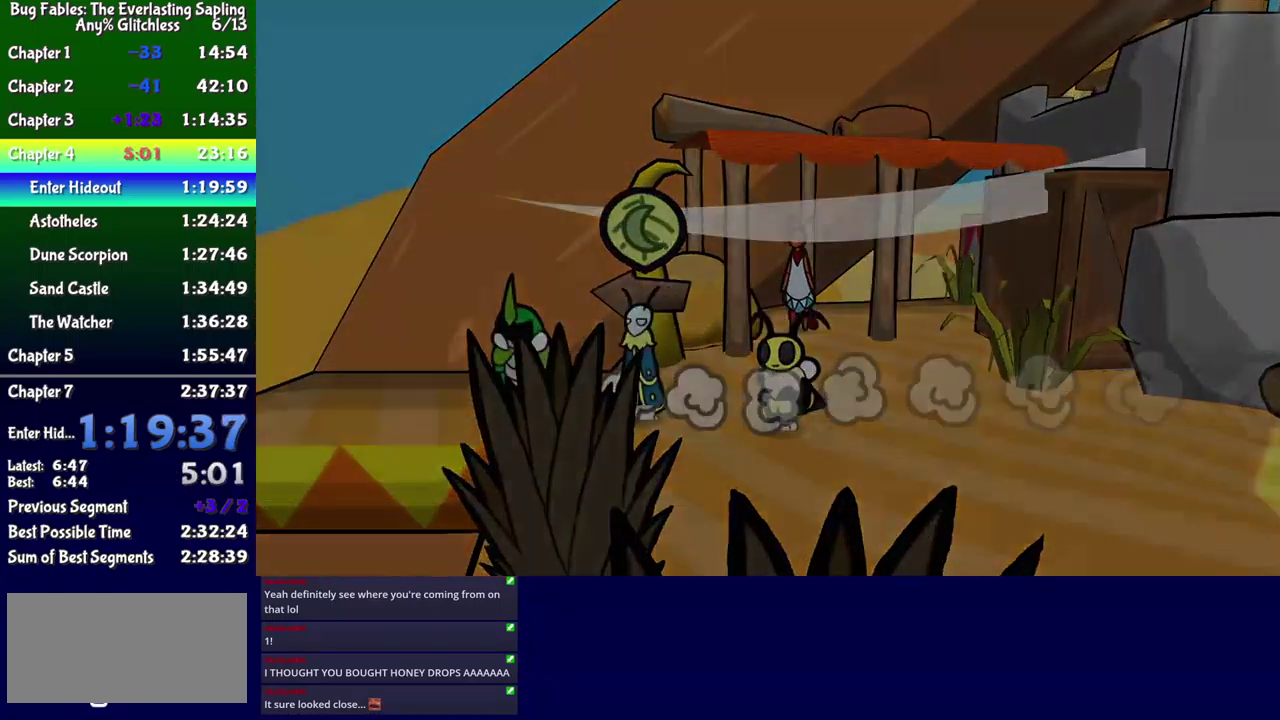
{"buttons": [], "events": [[84, "DPAD_LEFT", "up"]]}
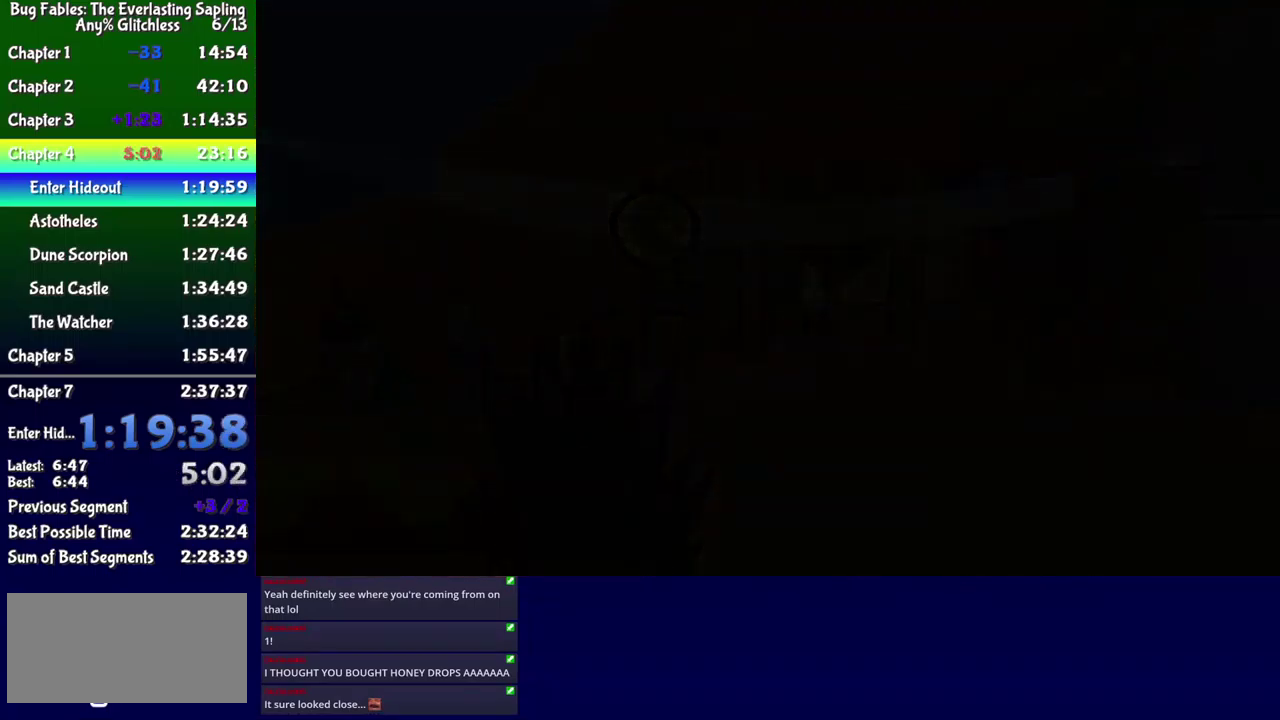
{"buttons": ["DPAD_LEFT"], "events": [[67, "DPAD_LEFT", "down"]]}
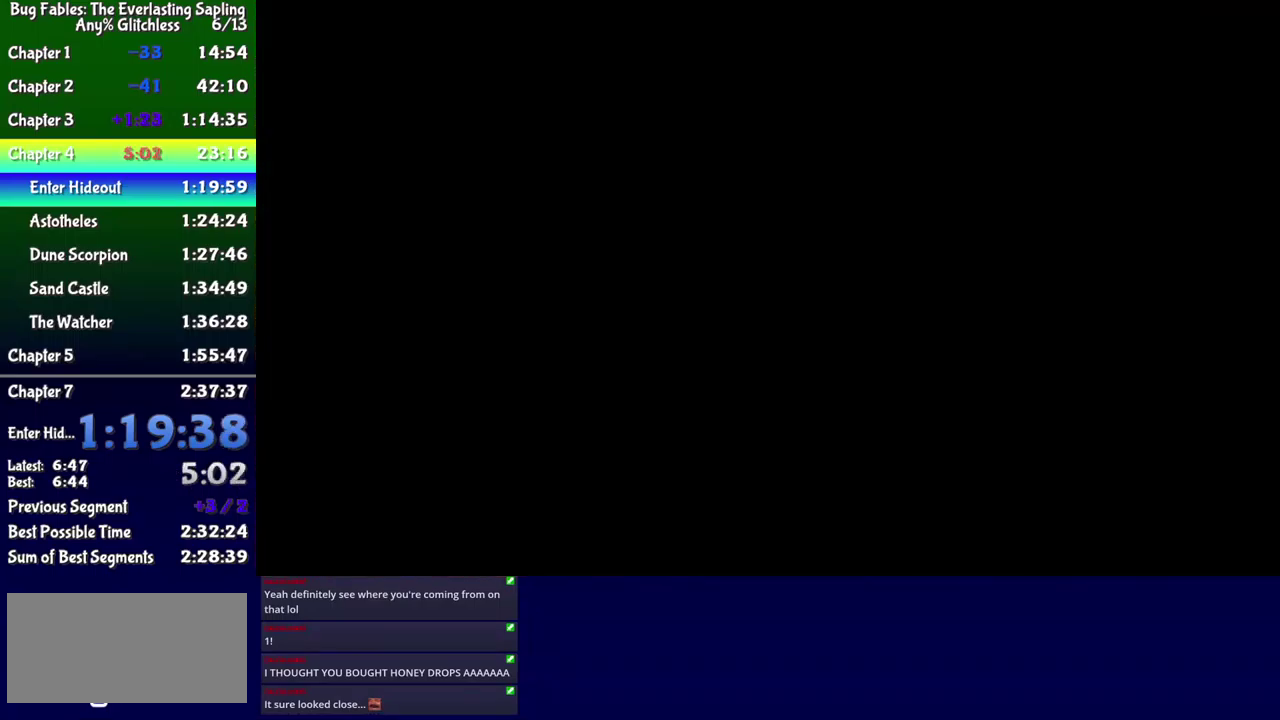
{"buttons": ["DPAD_LEFT"], "events": []}
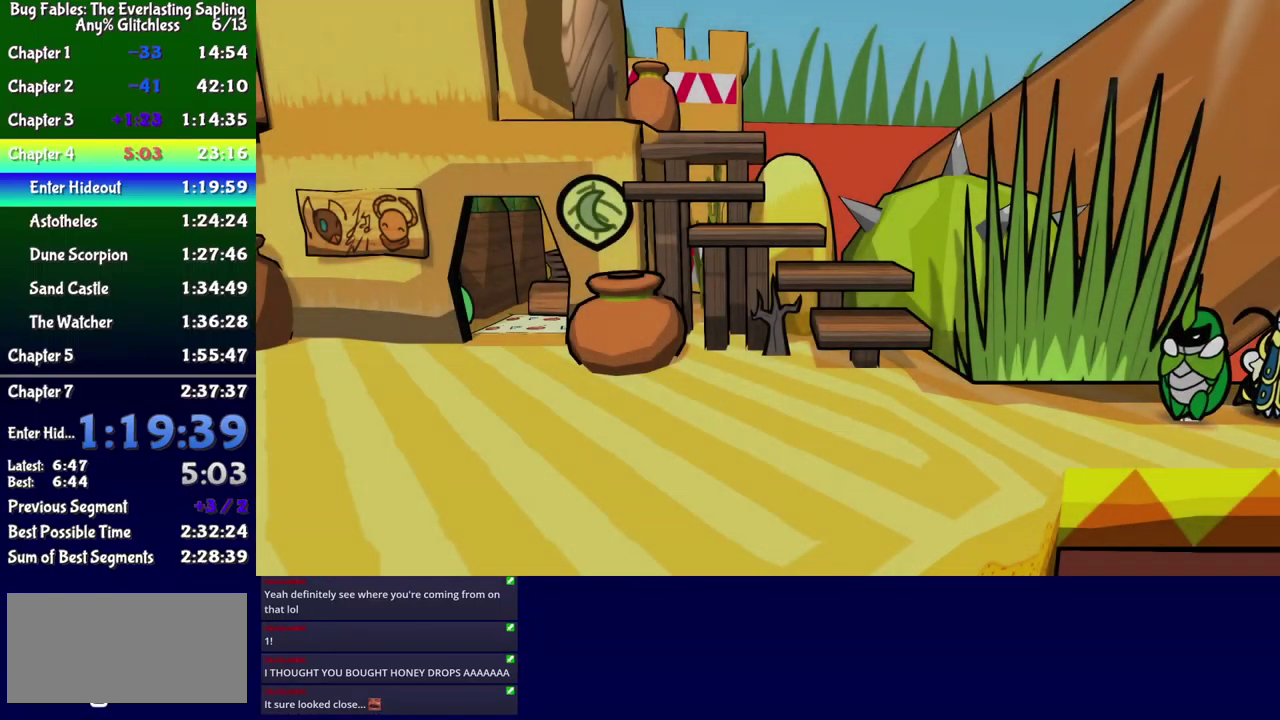
{"buttons": ["B", "DPAD_LEFT"], "events": [[467, "B", "down"]]}
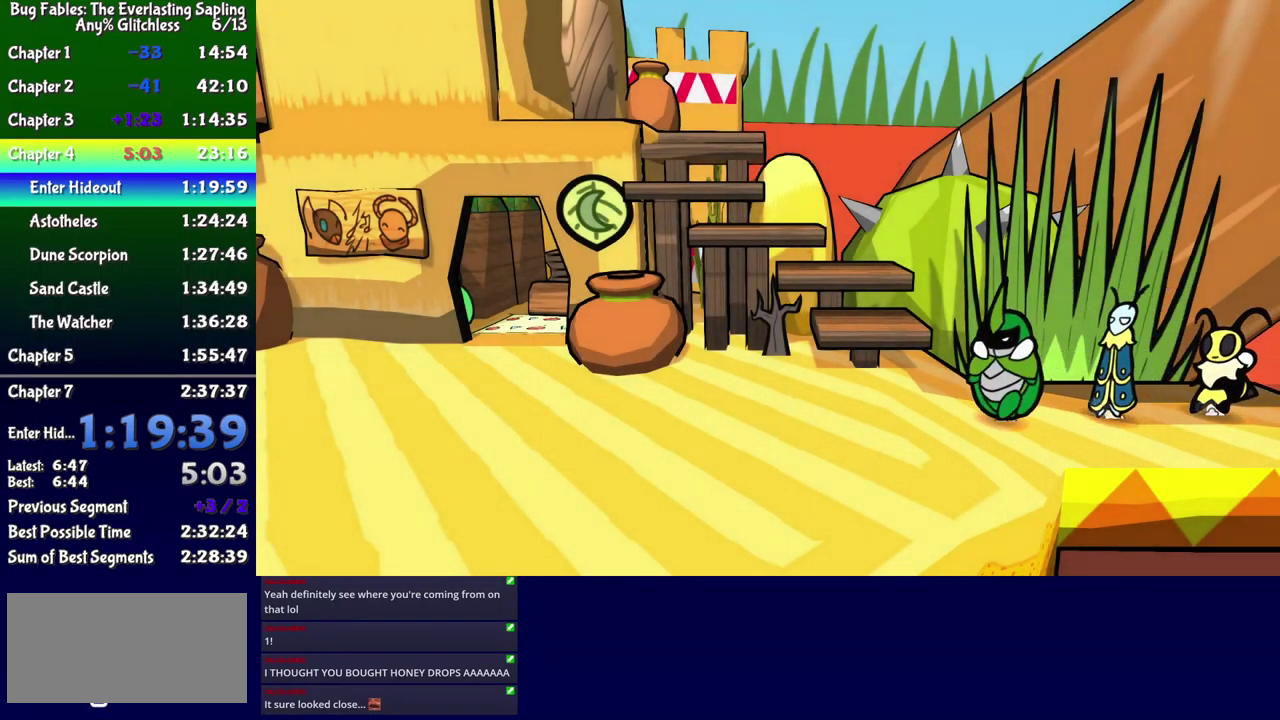
{"buttons": ["DPAD_LEFT"], "events": [[34, "B", "up"], [200, "B", "down"], [267, "B", "up"], [334, "B", "down"], [384, "B", "up"], [450, "B", "down"], [500, "B", "up"]]}
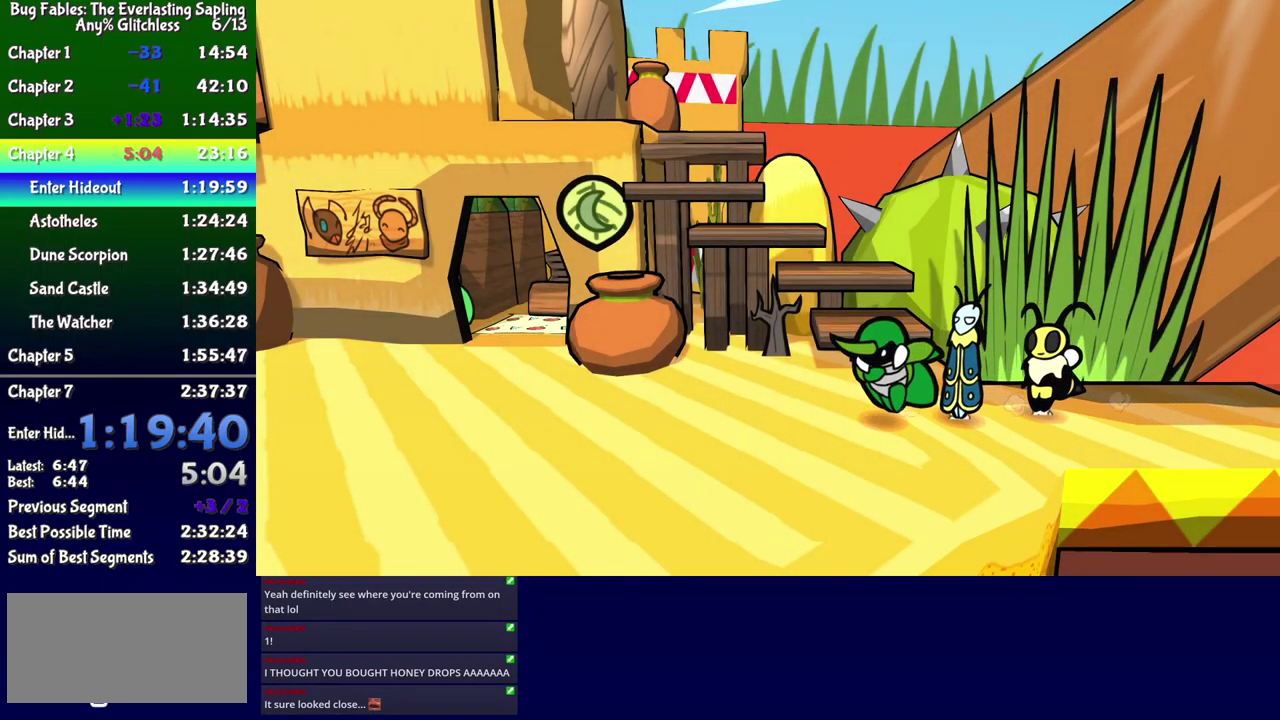
{"buttons": ["DPAD_LEFT"], "events": [[300, "DPAD_DOWN", "down"], [466, "DPAD_DOWN", "up"]]}
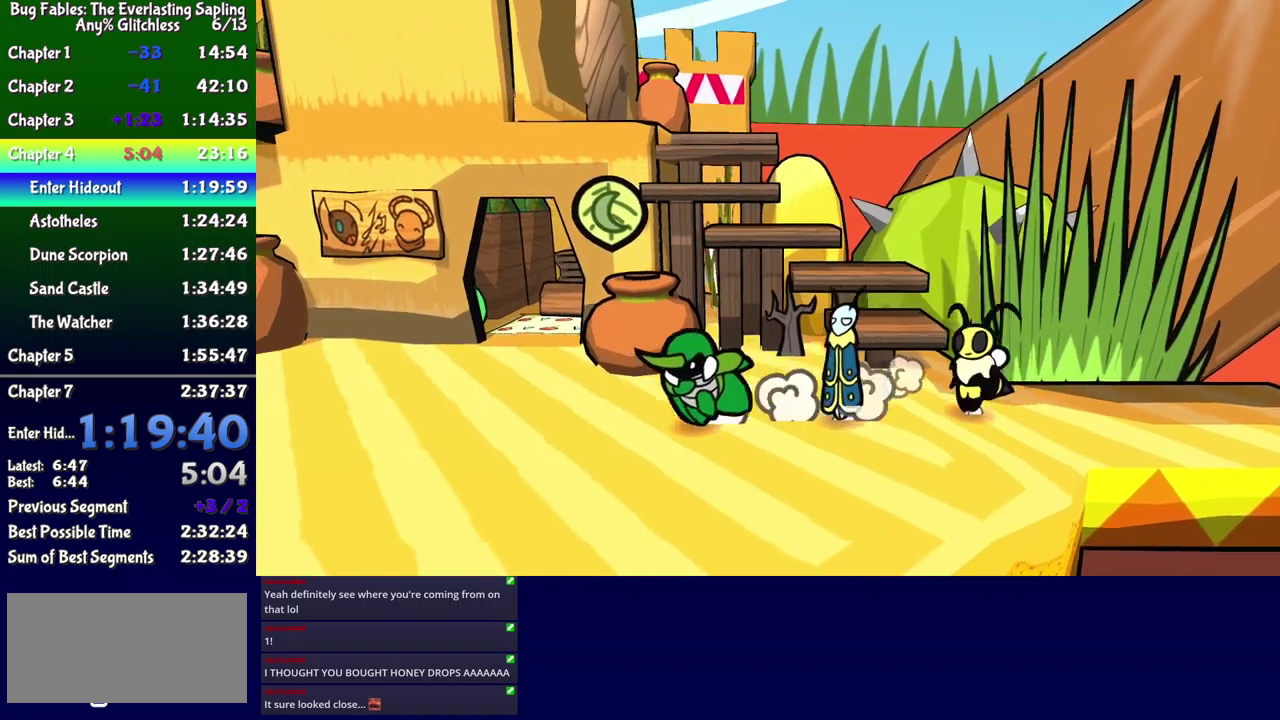
{"buttons": ["DPAD_LEFT"], "events": []}
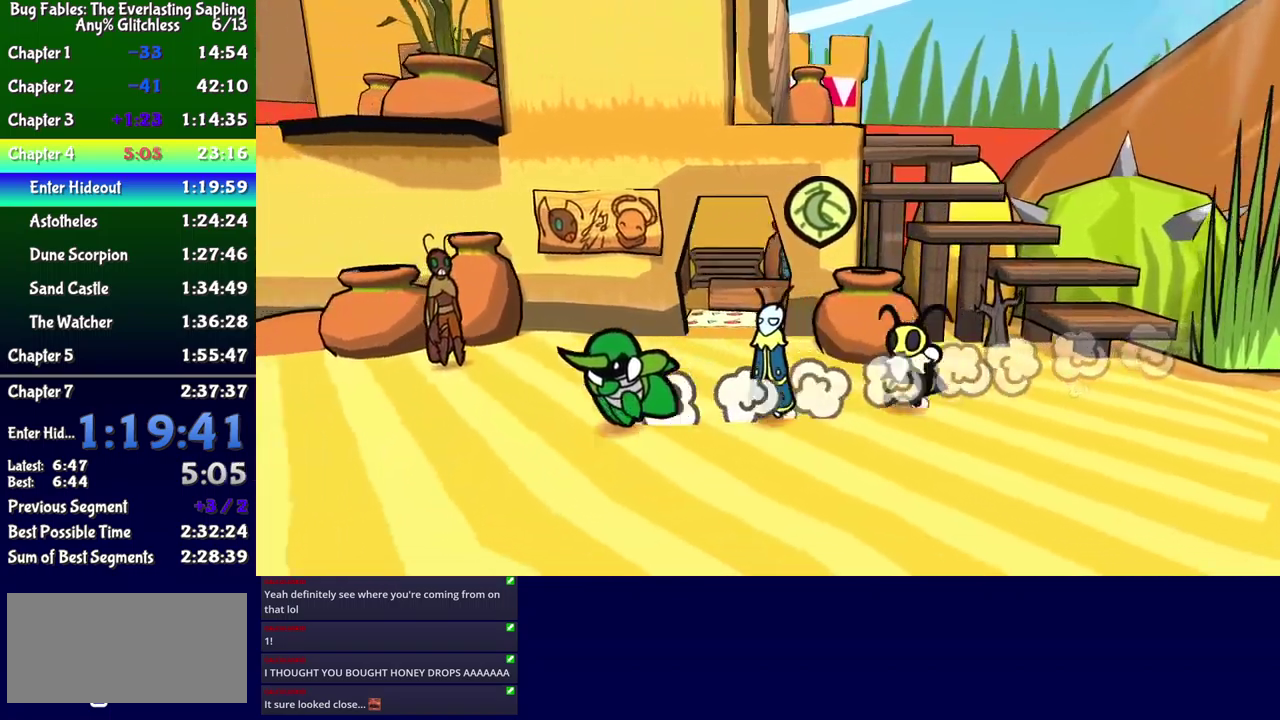
{"buttons": ["DPAD_DOWN", "DPAD_LEFT"], "events": [[100, "DPAD_DOWN", "down"], [233, "DPAD_DOWN", "up"], [483, "DPAD_DOWN", "down"]]}
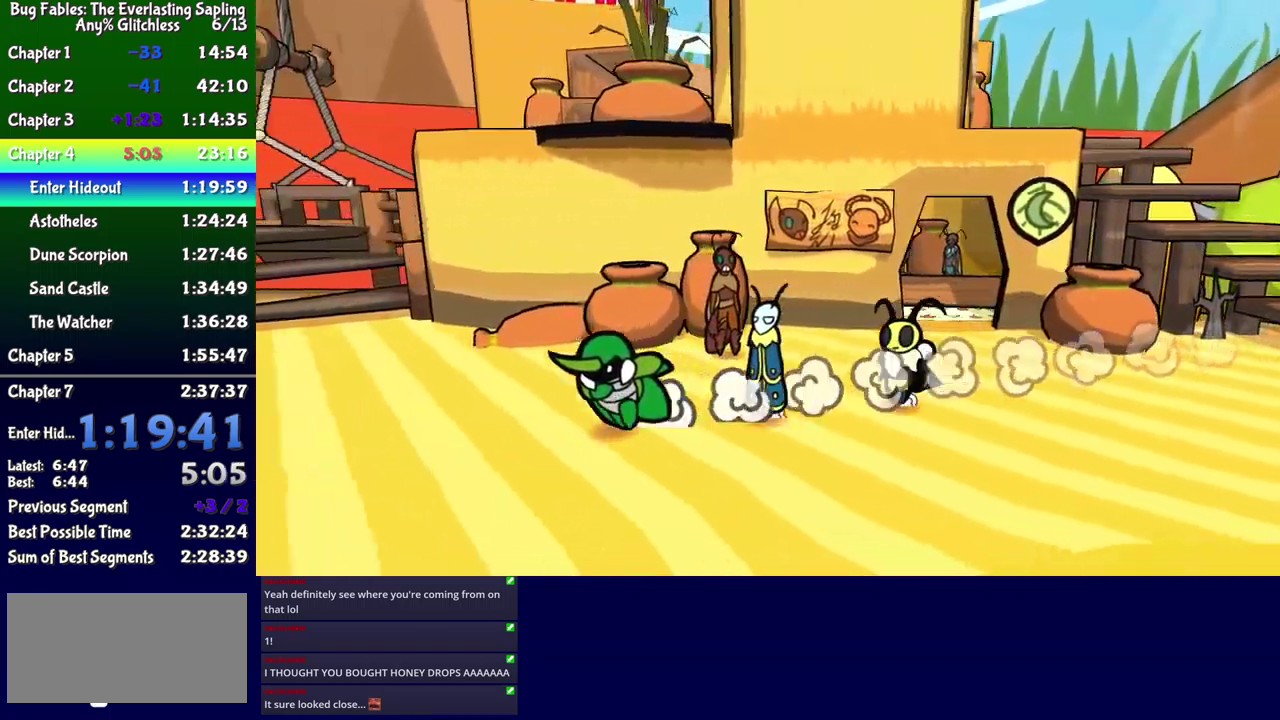
{"buttons": ["DPAD_LEFT"], "events": [[100, "DPAD_DOWN", "up"], [316, "DPAD_UP", "down"], [450, "DPAD_UP", "up"]]}
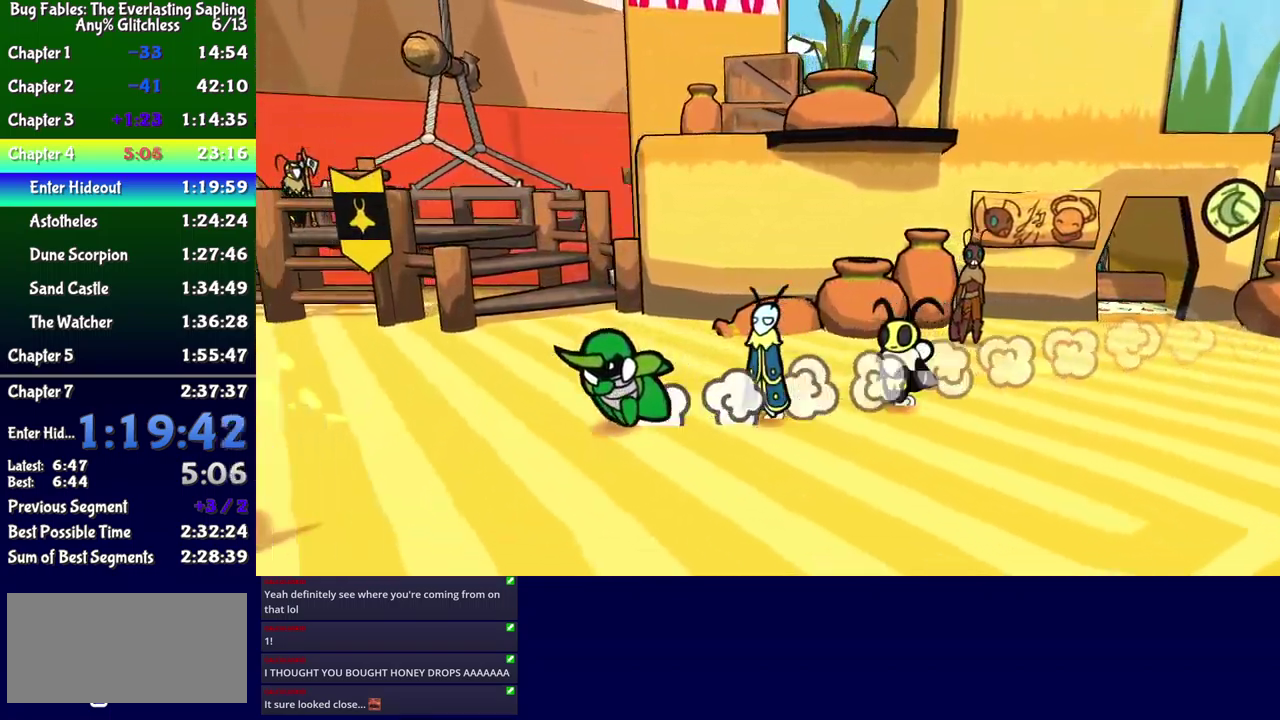
{"buttons": ["DPAD_LEFT"], "events": [[83, "DPAD_DOWN", "down"], [500, "DPAD_DOWN", "up"]]}
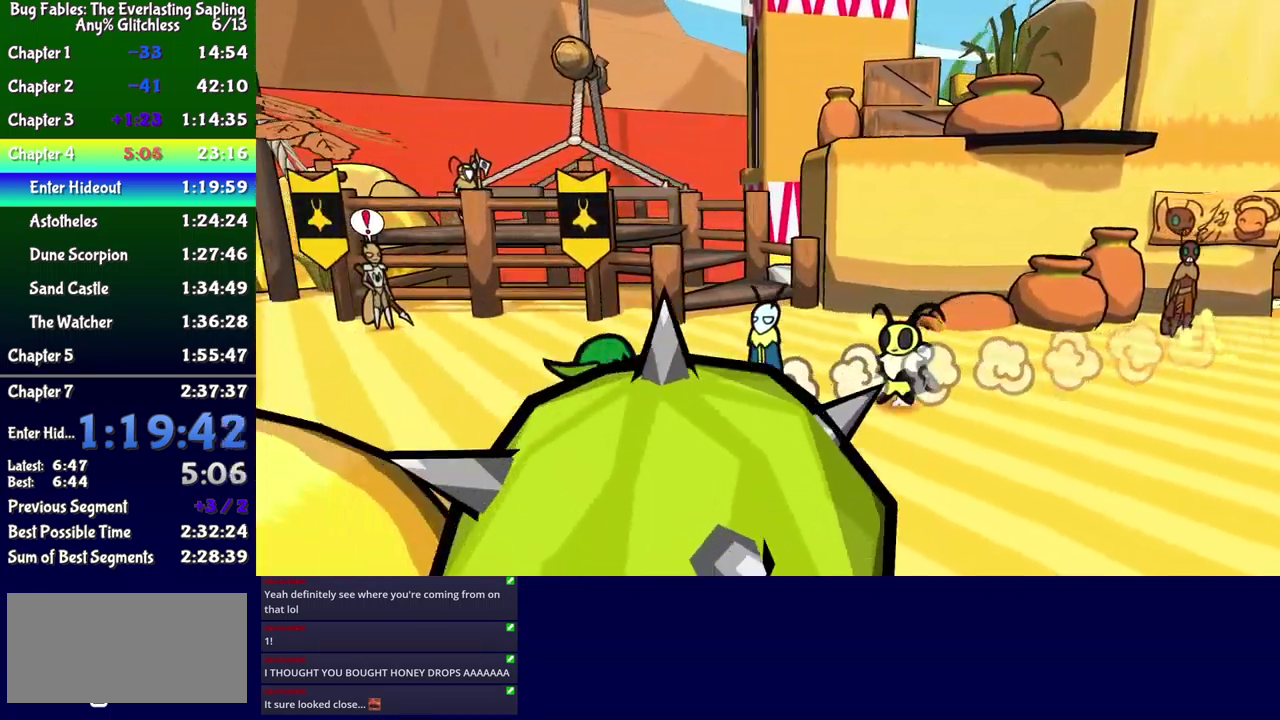
{"buttons": ["DPAD_LEFT"], "events": [[366, "DPAD_DOWN", "down"], [433, "DPAD_DOWN", "up"]]}
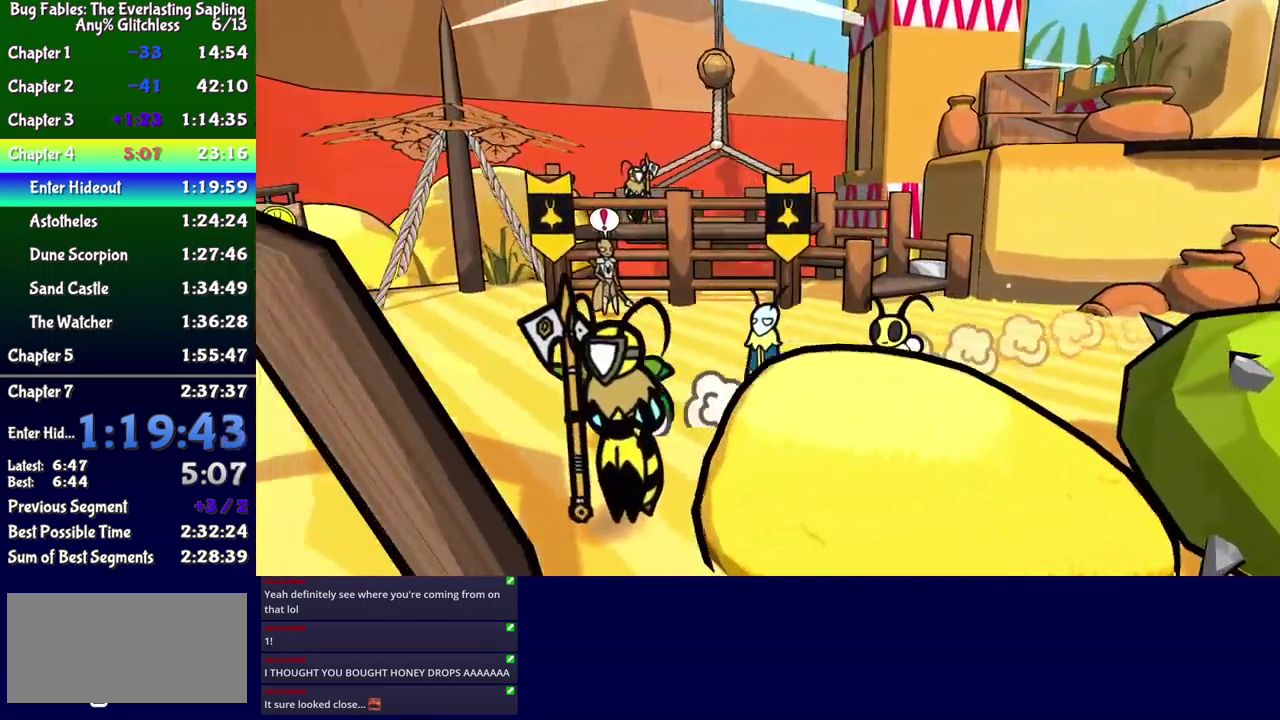
{"buttons": ["DPAD_DOWN", "DPAD_RIGHT"], "events": [[66, "DPAD_DOWN", "down"], [133, "DPAD_LEFT", "up"], [250, "DPAD_RIGHT", "down"]]}
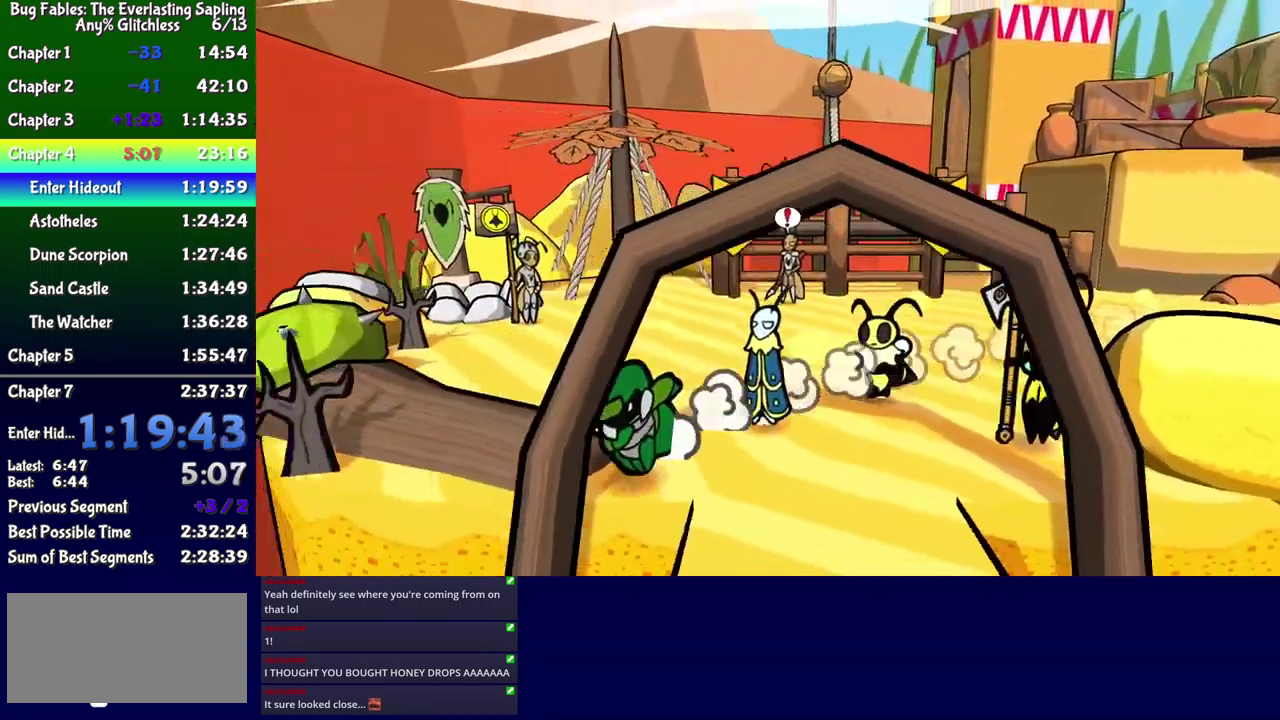
{"buttons": ["DPAD_DOWN", "DPAD_RIGHT"], "events": [[133, "DPAD_DOWN", "up"], [350, "DPAD_DOWN", "down"]]}
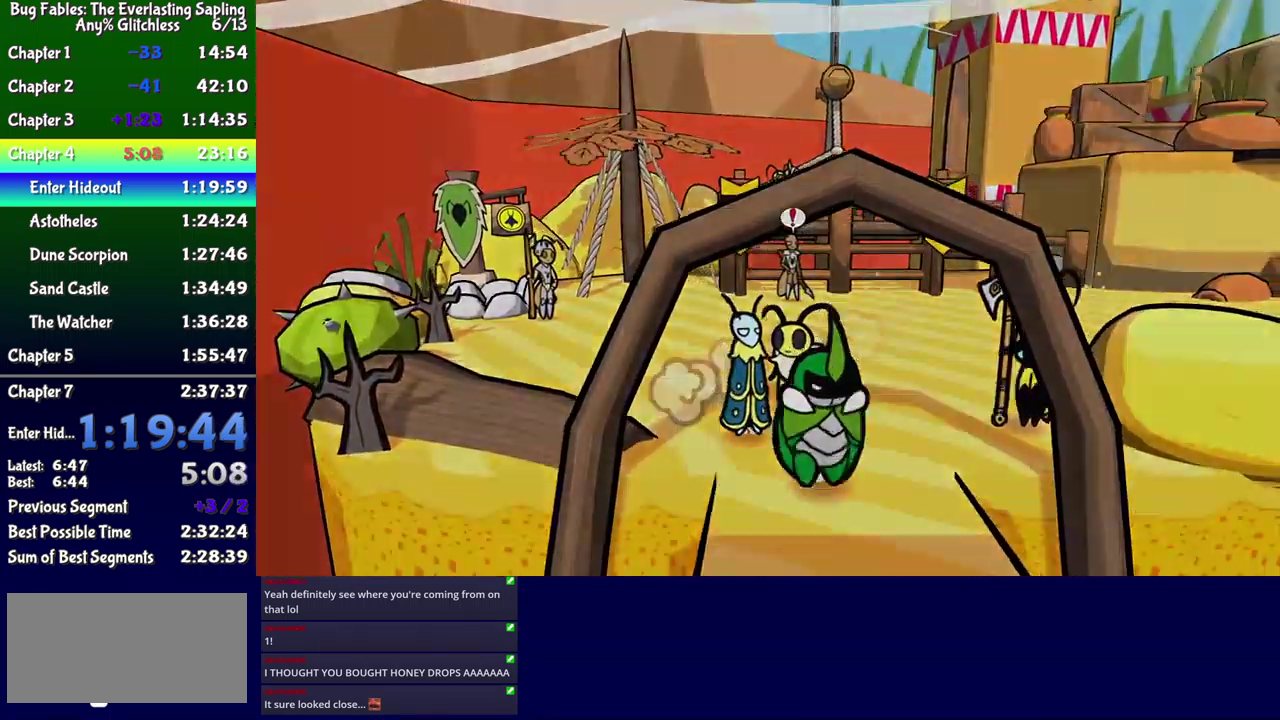
{"buttons": [], "events": [[33, "DPAD_RIGHT", "up"], [233, "DPAD_DOWN", "up"]]}
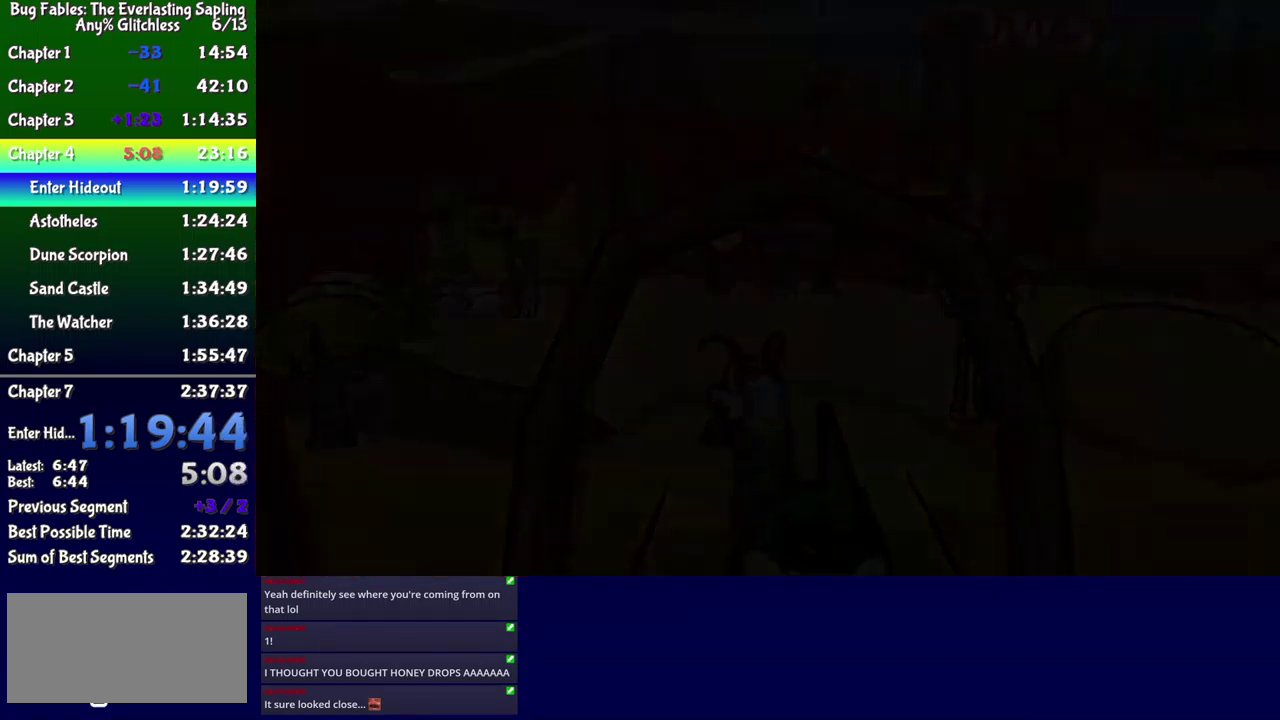
{"buttons": ["DPAD_DOWN"], "events": [[366, "DPAD_DOWN", "down"]]}
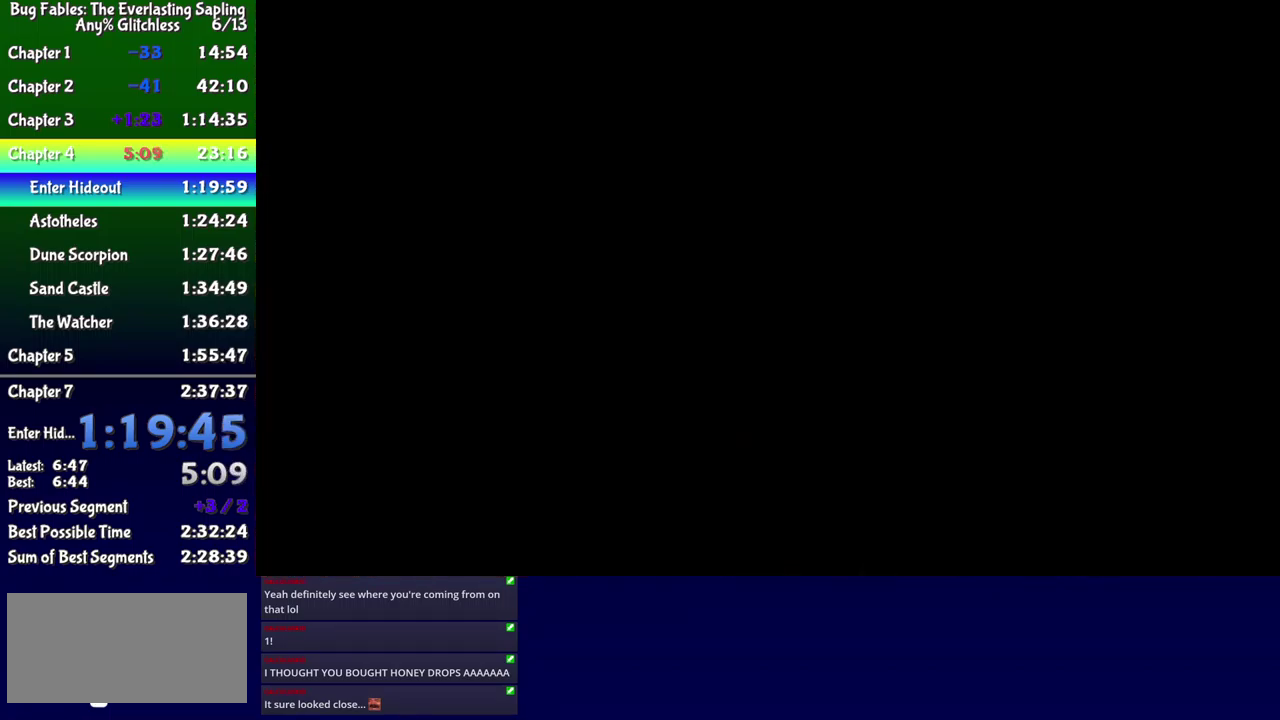
{"buttons": ["DPAD_DOWN"], "events": []}
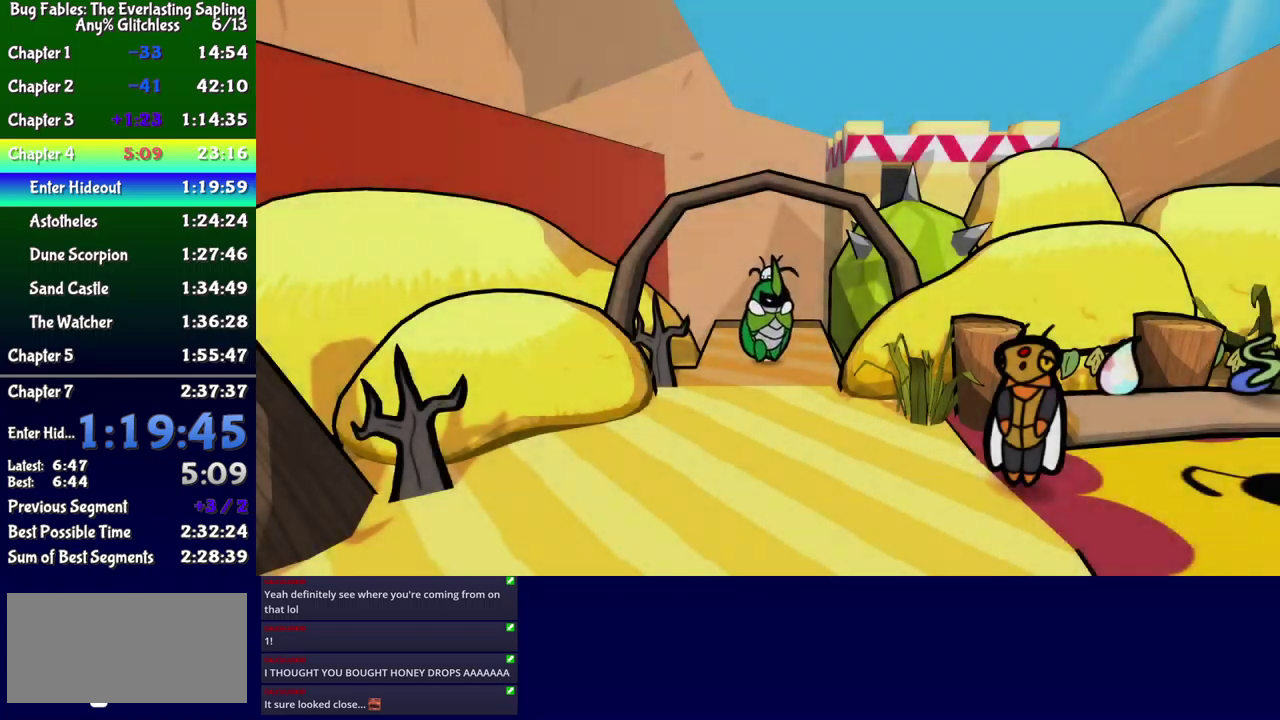
{"buttons": ["B", "DPAD_DOWN"], "events": [[350, "B", "down"], [400, "B", "up"], [467, "B", "down"]]}
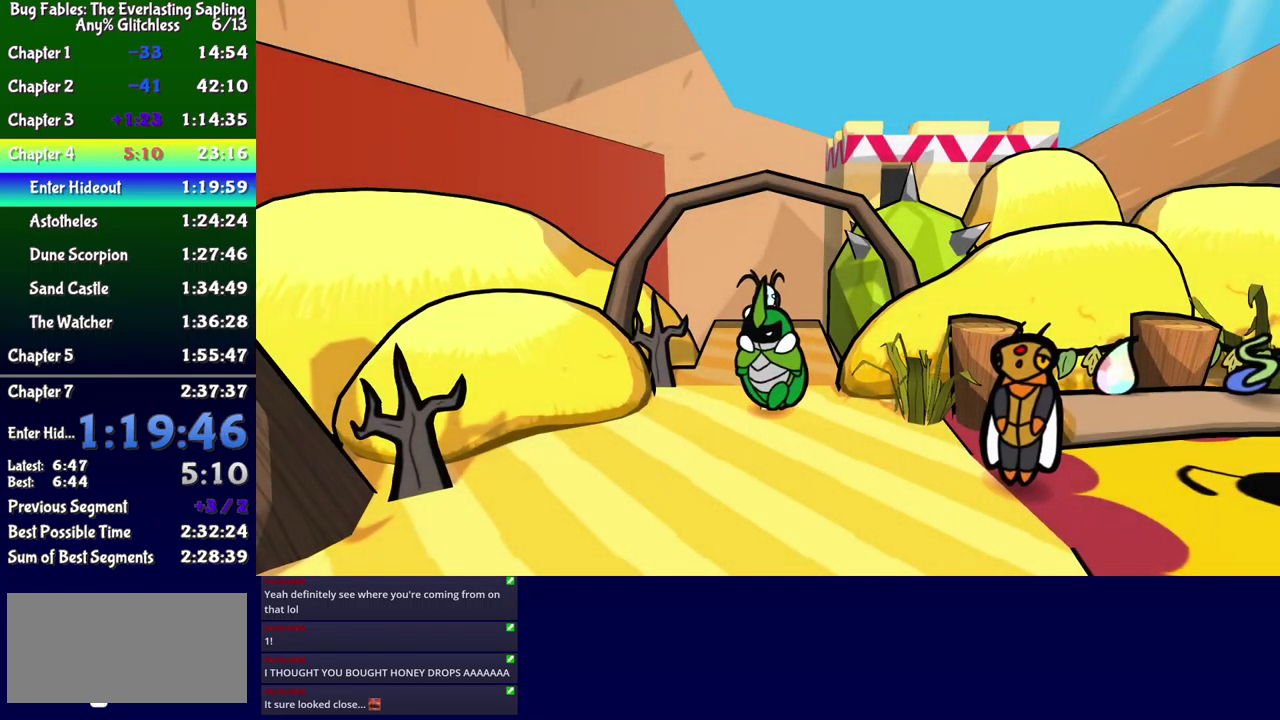
{"buttons": ["DPAD_DOWN", "DPAD_RIGHT"], "events": [[17, "B", "up"], [67, "B", "down"], [117, "B", "up"], [183, "B", "down"], [233, "B", "up"], [333, "DPAD_RIGHT", "down"]]}
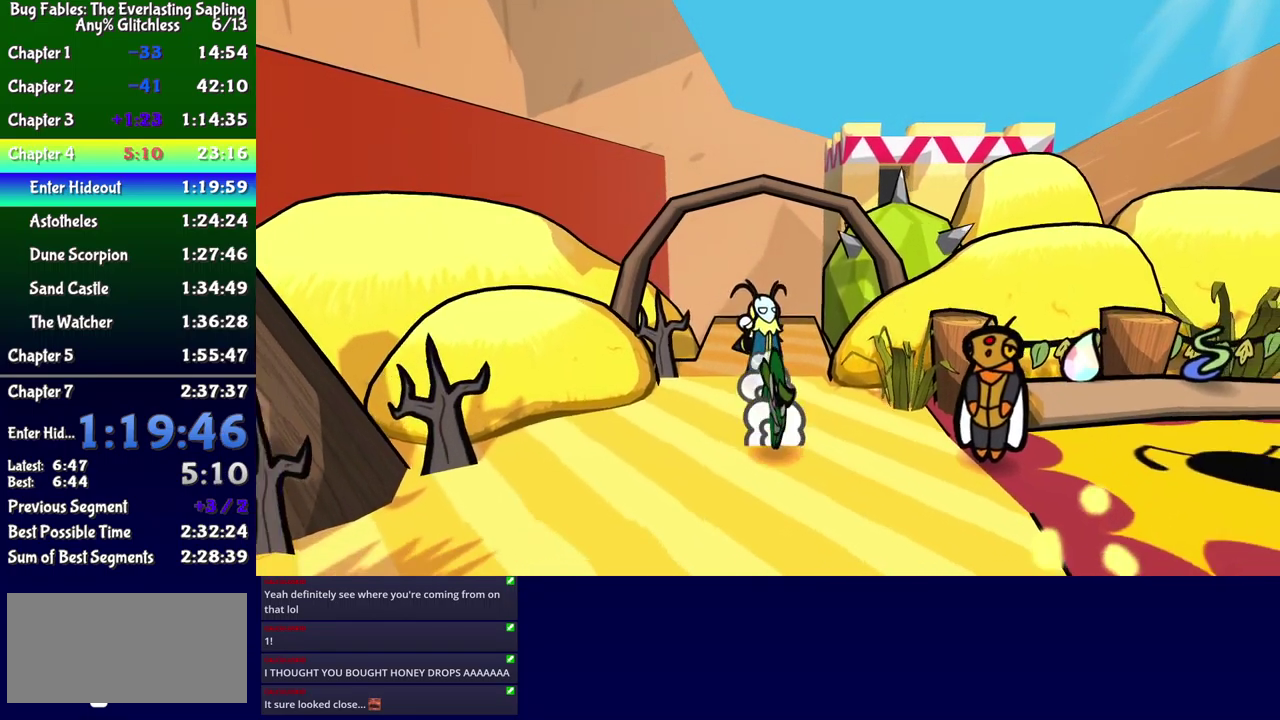
{"buttons": ["DPAD_DOWN"], "events": [[67, "DPAD_RIGHT", "up"]]}
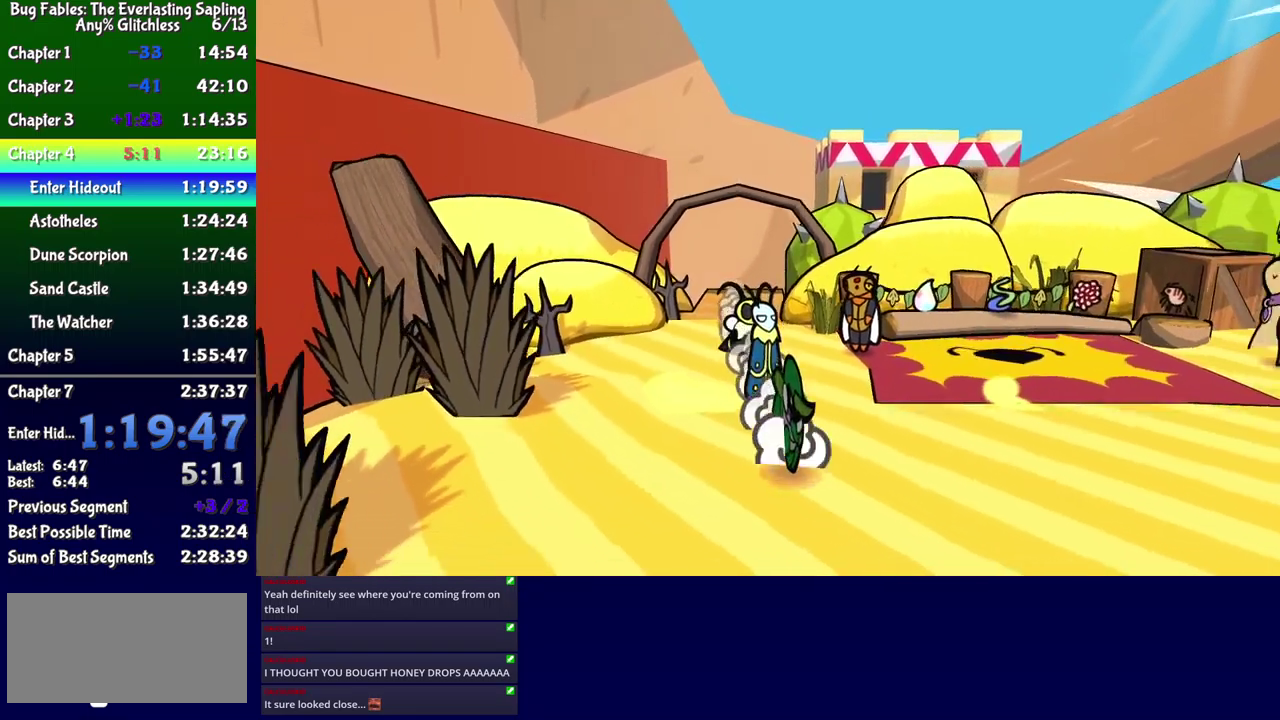
{"buttons": ["DPAD_DOWN", "DPAD_RIGHT"], "events": [[283, "DPAD_RIGHT", "down"]]}
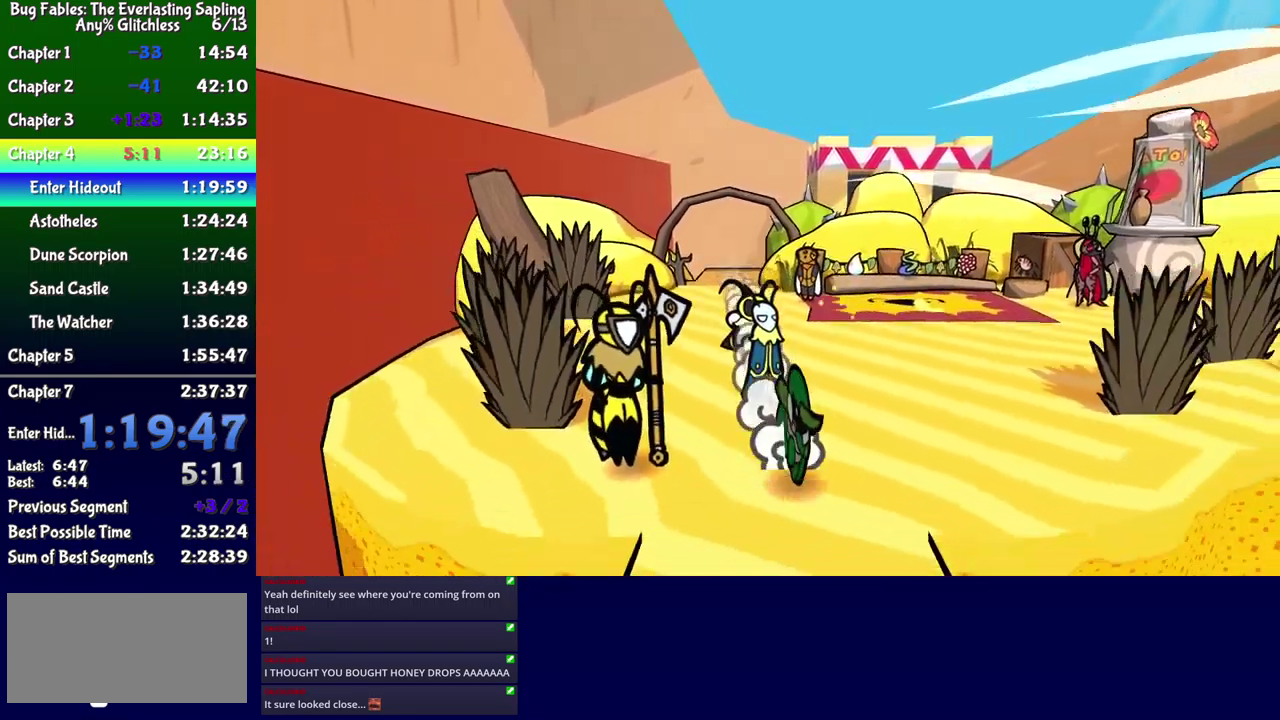
{"buttons": [], "events": [[317, "DPAD_RIGHT", "up"], [433, "DPAD_DOWN", "up"]]}
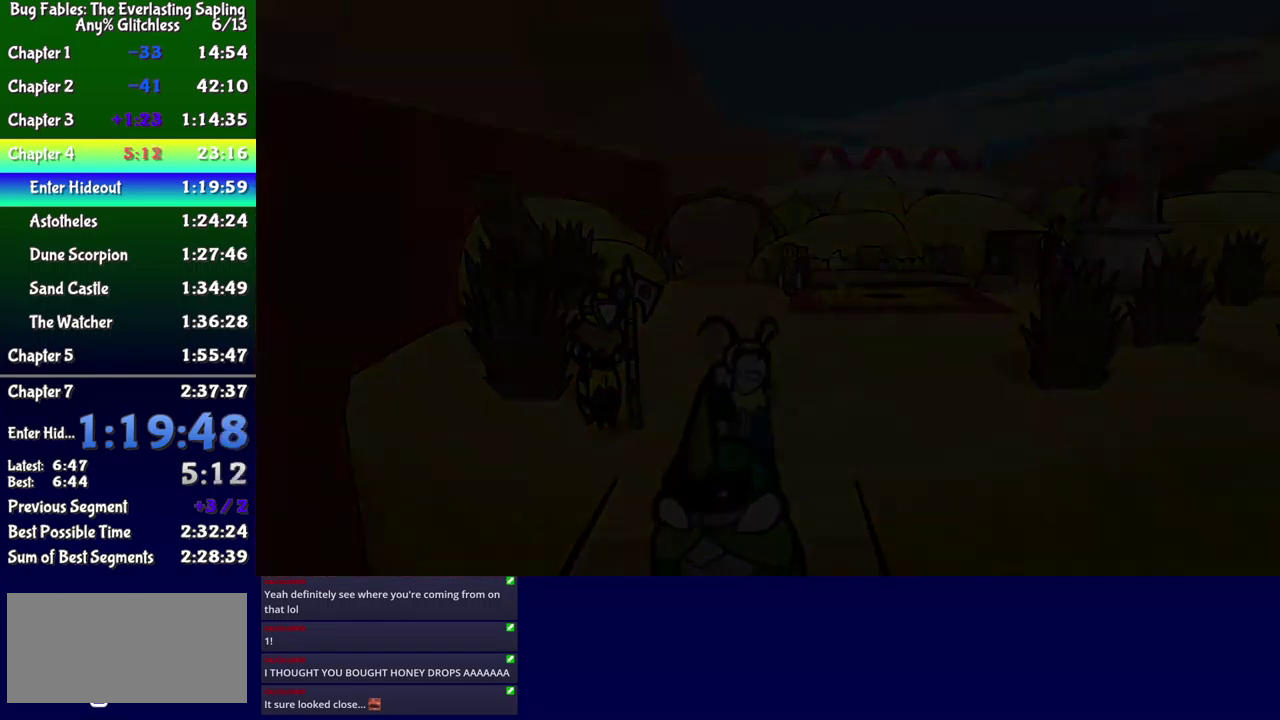
{"buttons": [], "events": []}
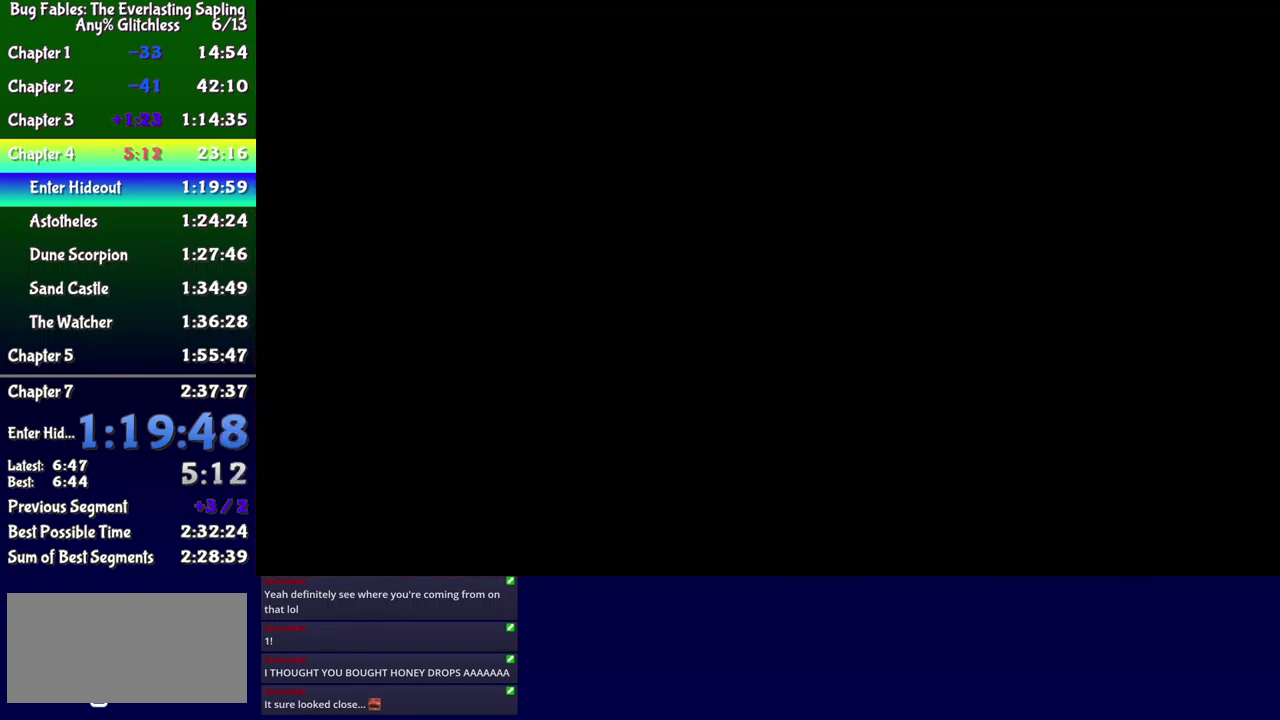
{"buttons": ["DPAD_DOWN"], "events": [[33, "DPAD_DOWN", "down"]]}
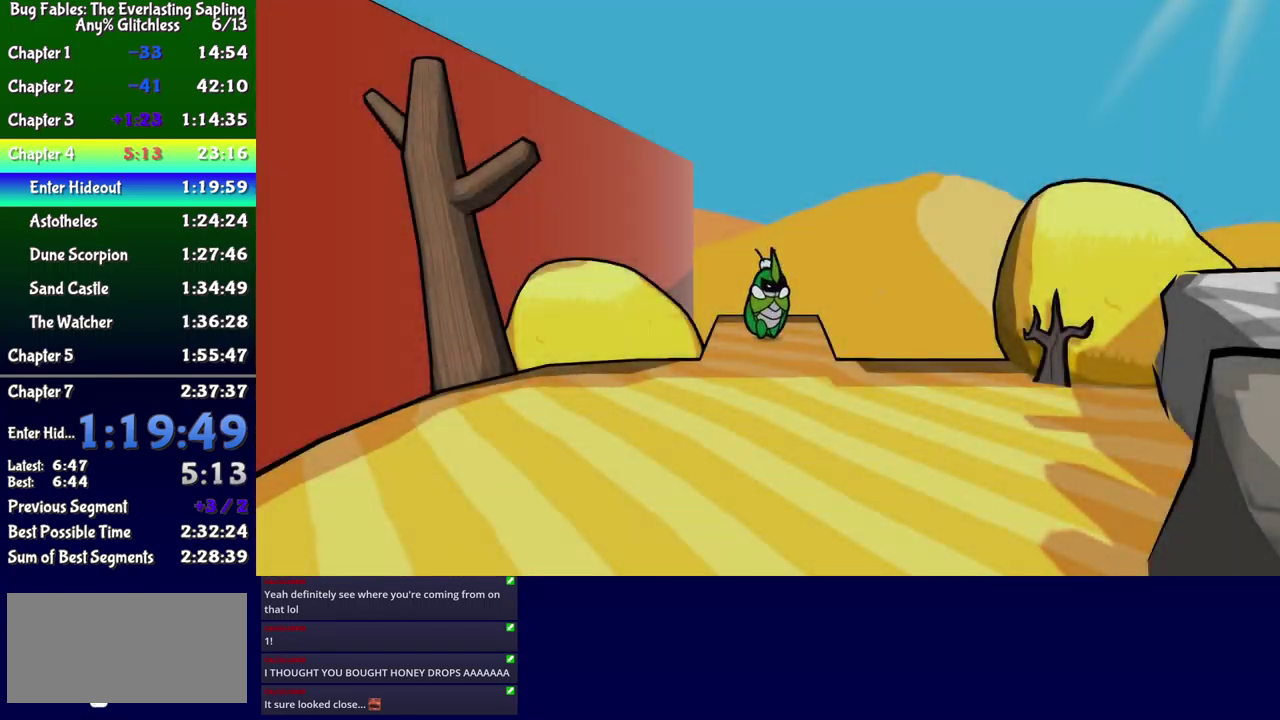
{"buttons": ["DPAD_DOWN"], "events": [[317, "B", "down"], [367, "B", "up"], [433, "B", "down"], [483, "B", "up"]]}
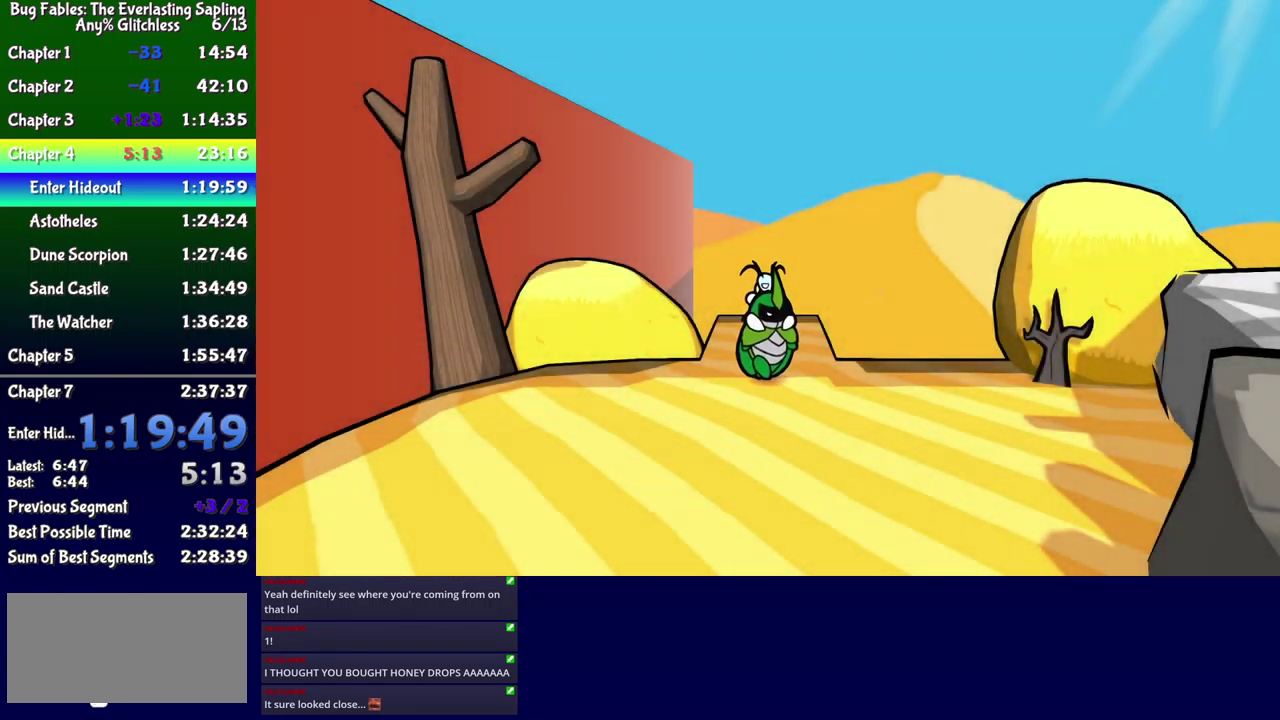
{"buttons": ["DPAD_DOWN"], "events": [[50, "B", "down"], [100, "B", "up"], [283, "B", "down"], [333, "B", "up"]]}
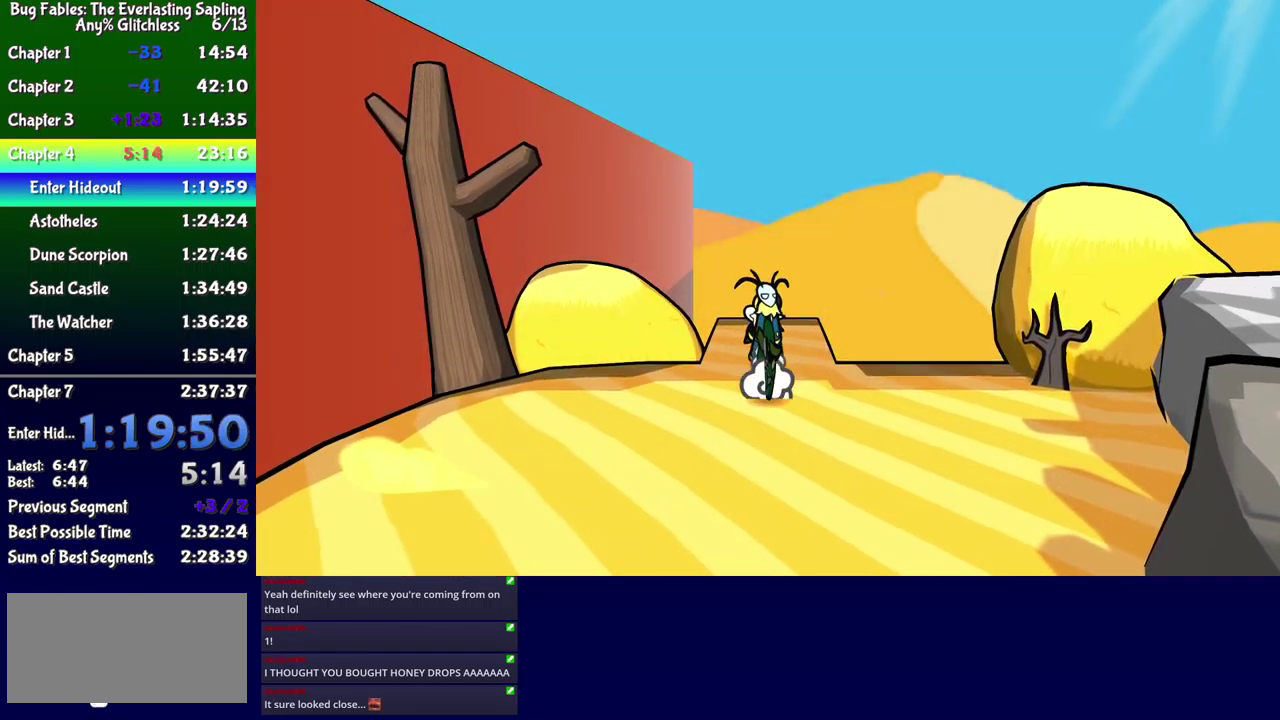
{"buttons": ["DPAD_DOWN", "DPAD_RIGHT"], "events": [[500, "DPAD_RIGHT", "down"]]}
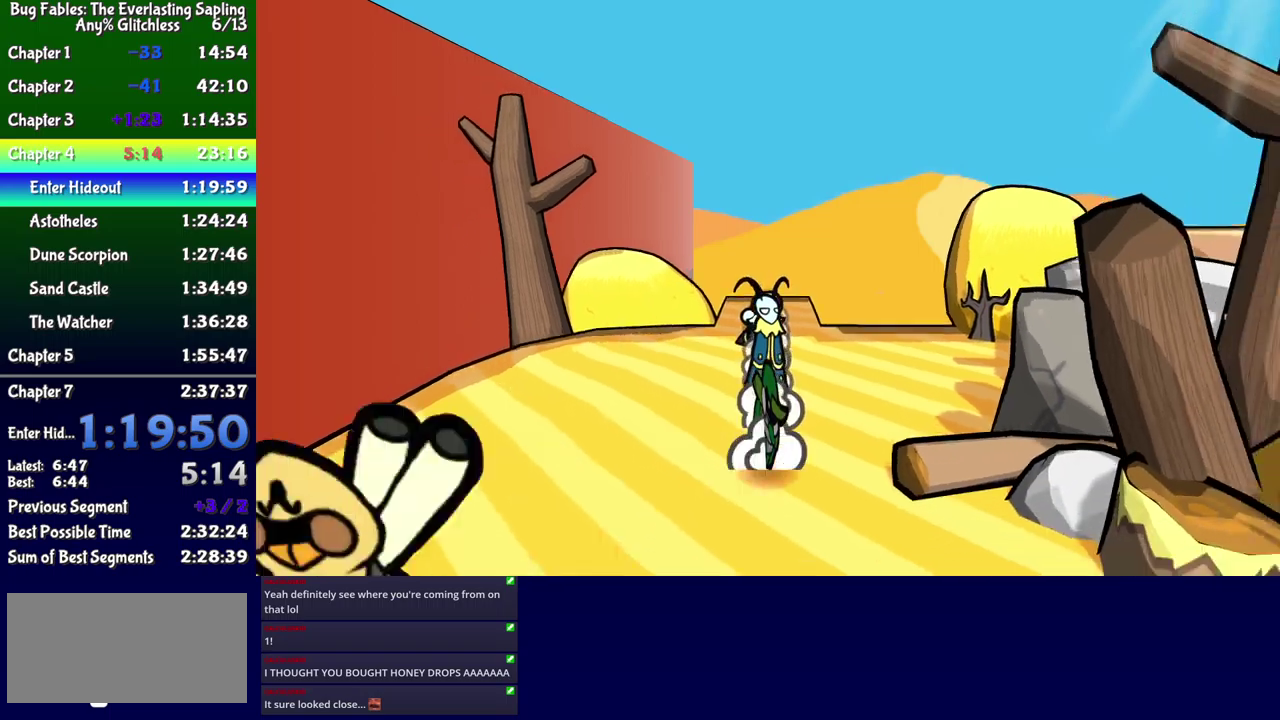
{"buttons": ["DPAD_DOWN"], "events": [[167, "DPAD_RIGHT", "up"]]}
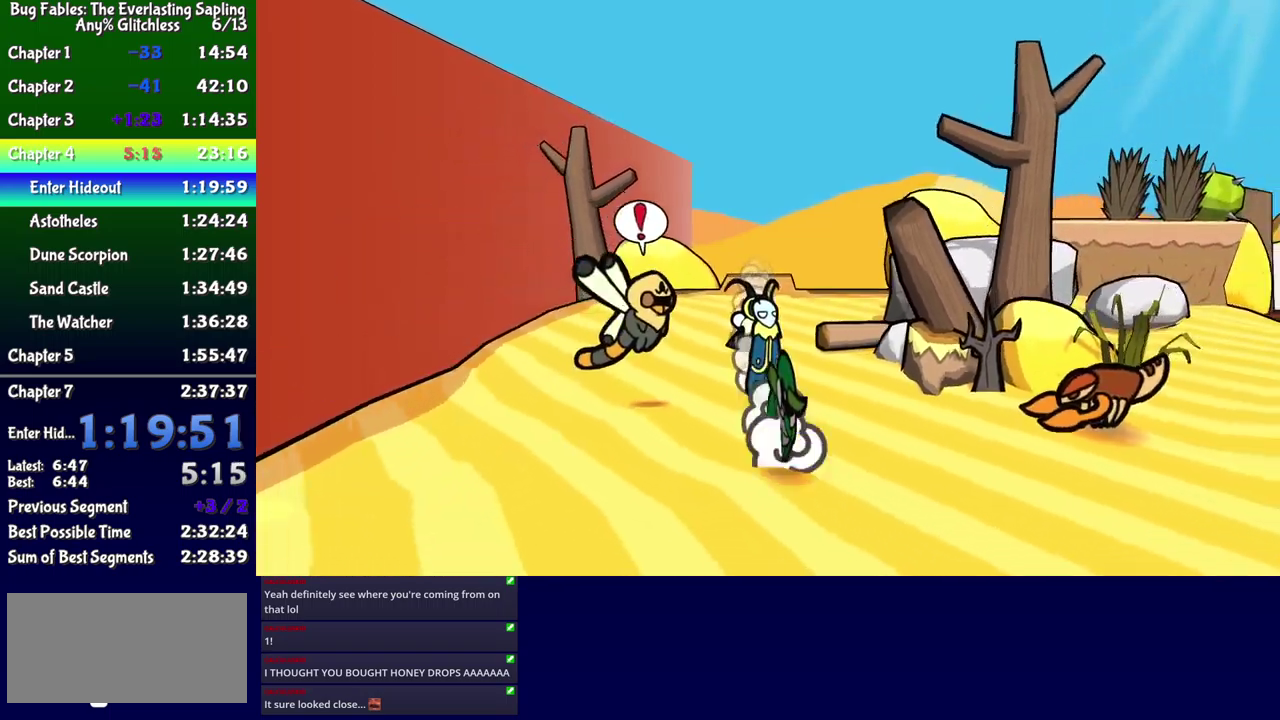
{"buttons": ["DPAD_DOWN", "DPAD_RIGHT"], "events": [[17, "DPAD_LEFT", "down"], [250, "DPAD_LEFT", "up"], [317, "DPAD_RIGHT", "down"]]}
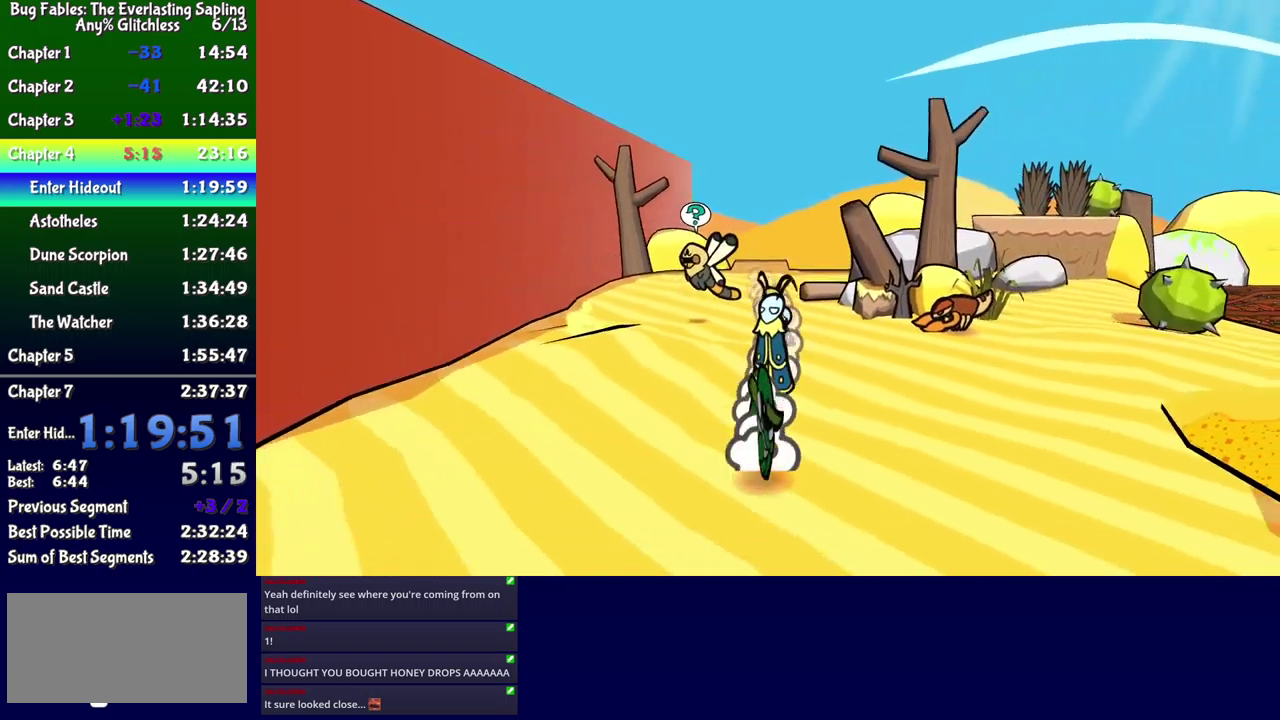
{"buttons": ["DPAD_DOWN"], "events": [[50, "DPAD_RIGHT", "up"], [267, "DPAD_RIGHT", "down"], [400, "DPAD_RIGHT", "up"]]}
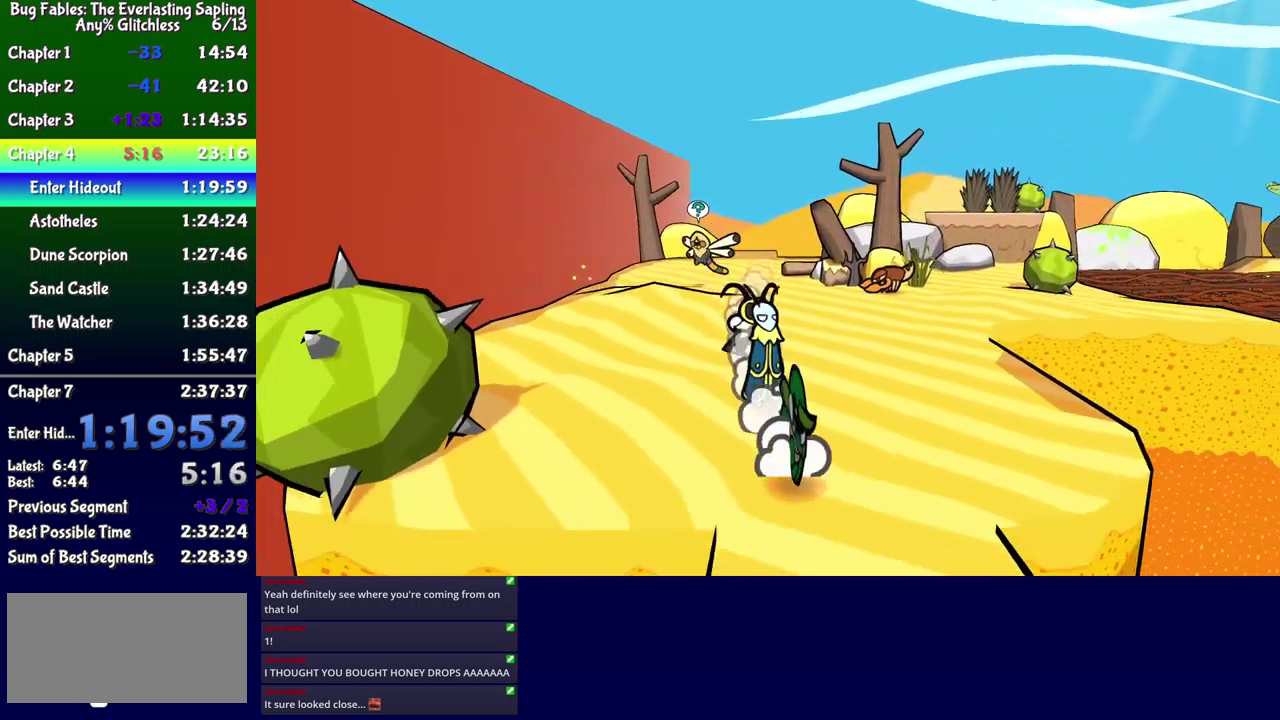
{"buttons": [], "events": [[367, "DPAD_DOWN", "up"]]}